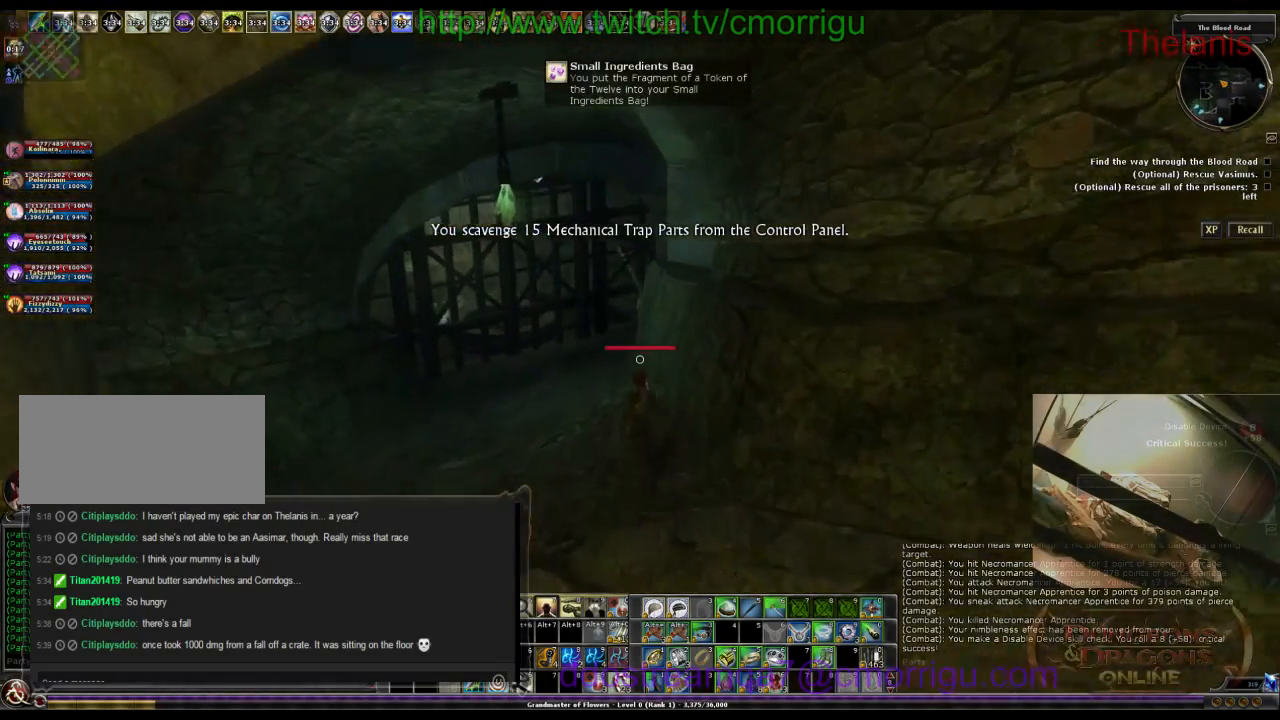
Gameplay with keyboard; each line is a JSON object with the keys held at the frame after it. "events" lists presses ("down") and releases ("up") of ".", "/", "0", "1", "2", "3", "4", "5", "6", "7", "8", "9", "a", "b", "backslash", "backspace", "c", "caps_lock", "comma", "ctrl_l", "ctrl_r", "d", "e", "equals", "escape", "f", "f1", "f10", "f11", "f12", "f2", "f3", "f4", "f5", "f6", "f7", "f8", "f9", "g", "h", "i", "j", "k", "l", "lbracket", "m", "minus", "n", "o", "p", "q", "quote", "r", "rbracket", "return", "s", "semicolon", "shift_l", "shift_r", "space", "t", "tab", "tilde", "u", "v", "w", "x", "y" and "z" between this image and that frame as [ms after this image, input, new state], when the widget could be followed in between. No other keys are recorded. Mouse input is not recorded.
{"keys": ["w"], "events": []}
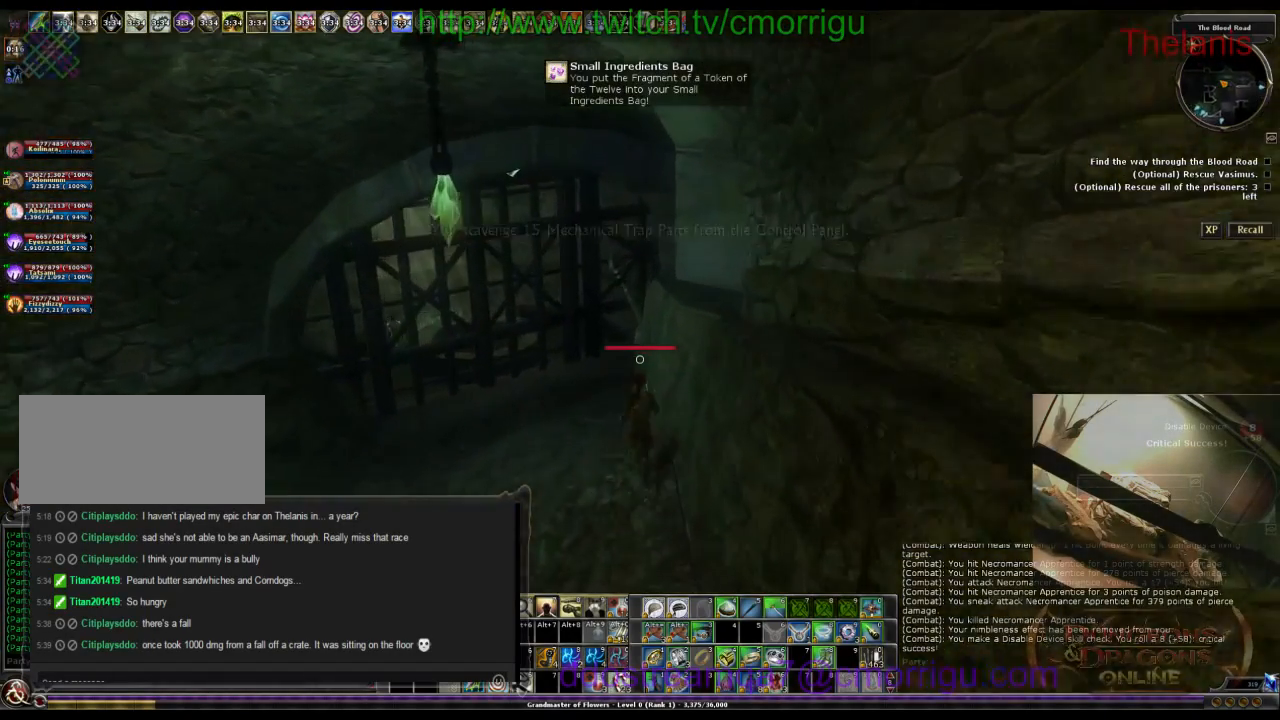
{"keys": [], "events": [[334, "w", "up"]]}
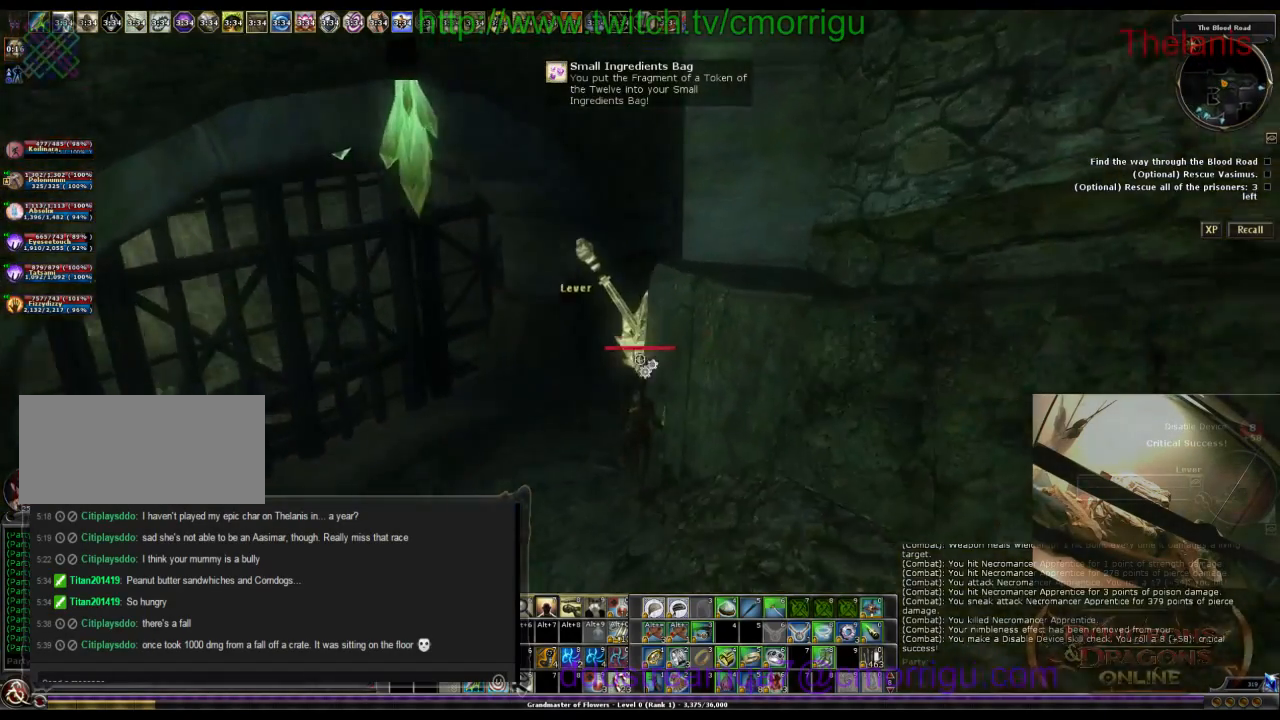
{"keys": [], "events": []}
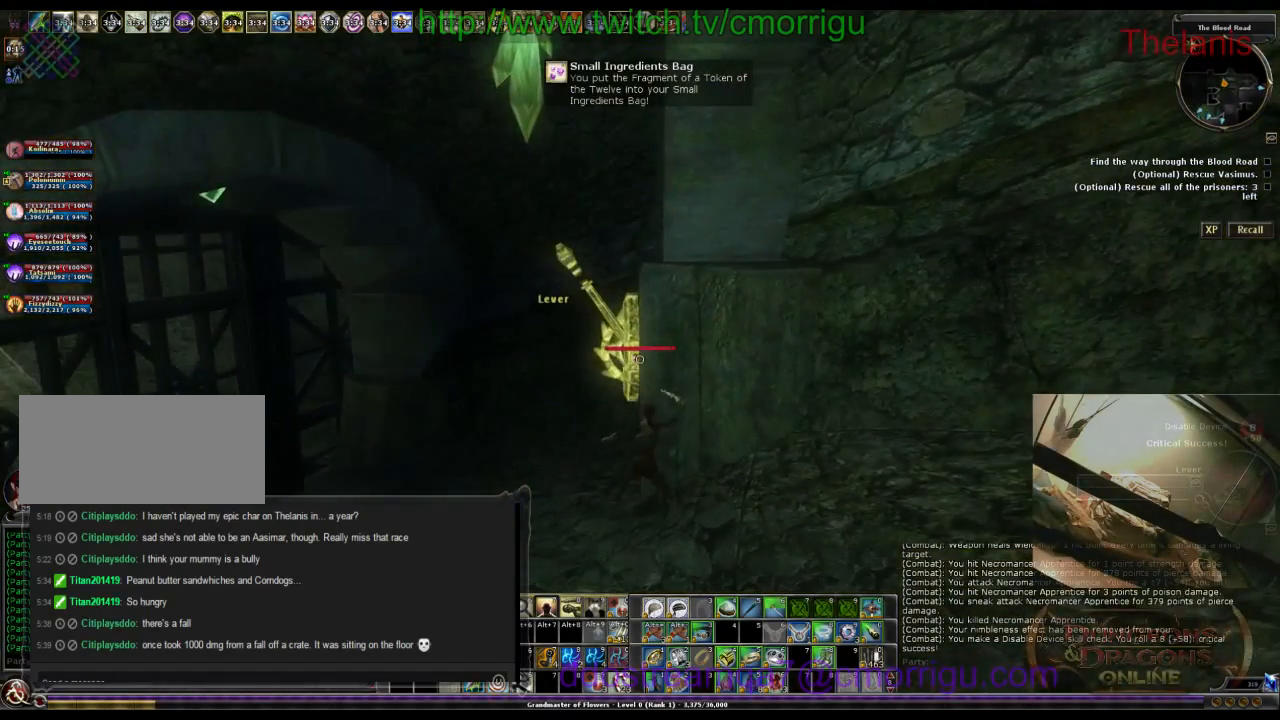
{"keys": [], "events": []}
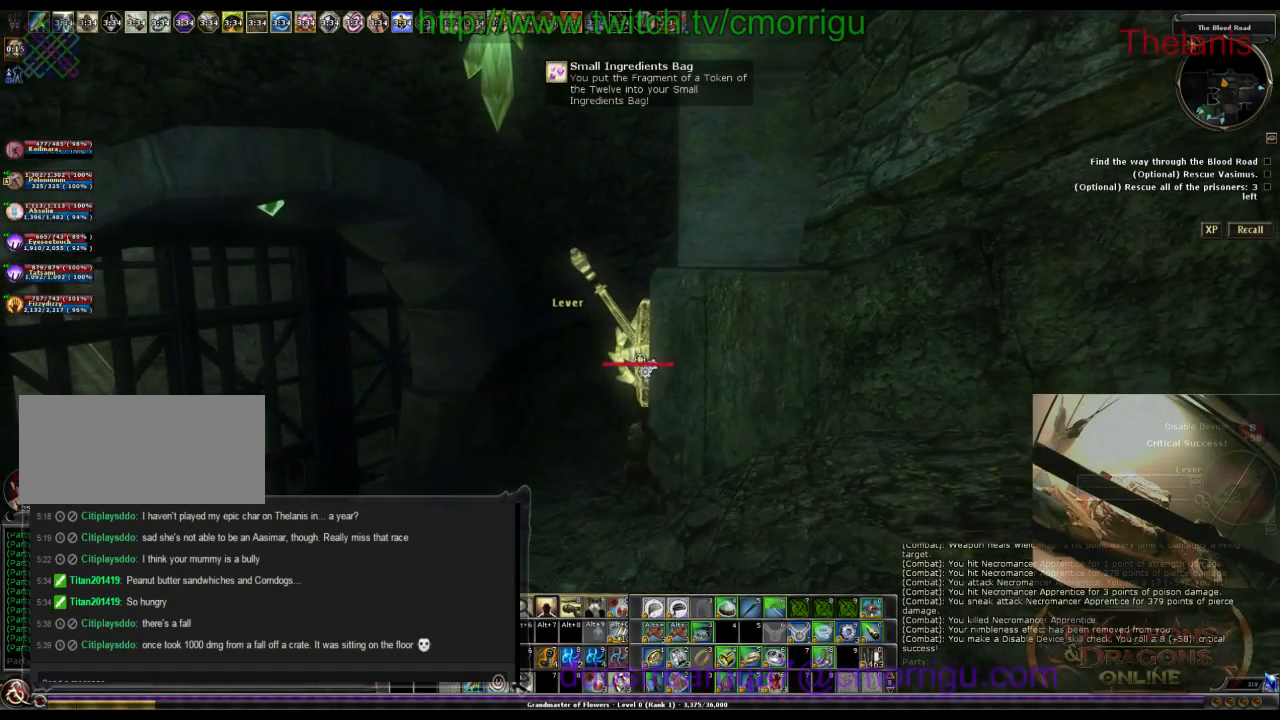
{"keys": [], "events": []}
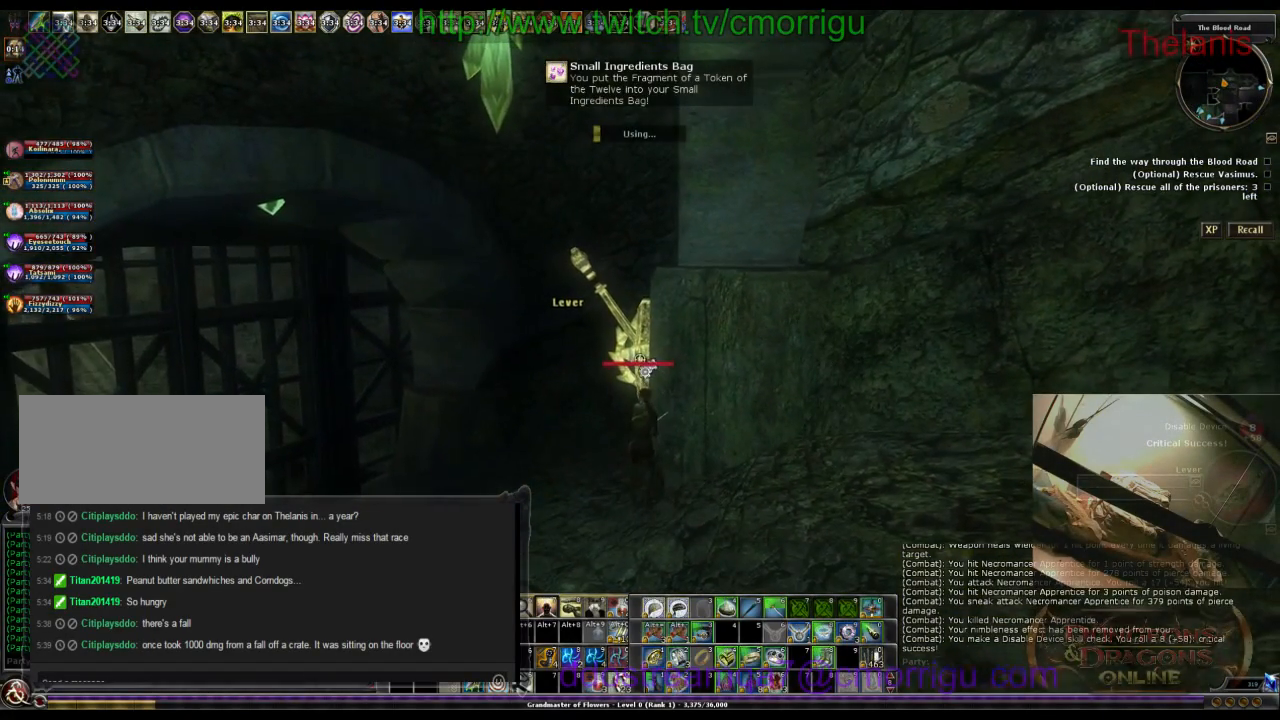
{"keys": [], "events": []}
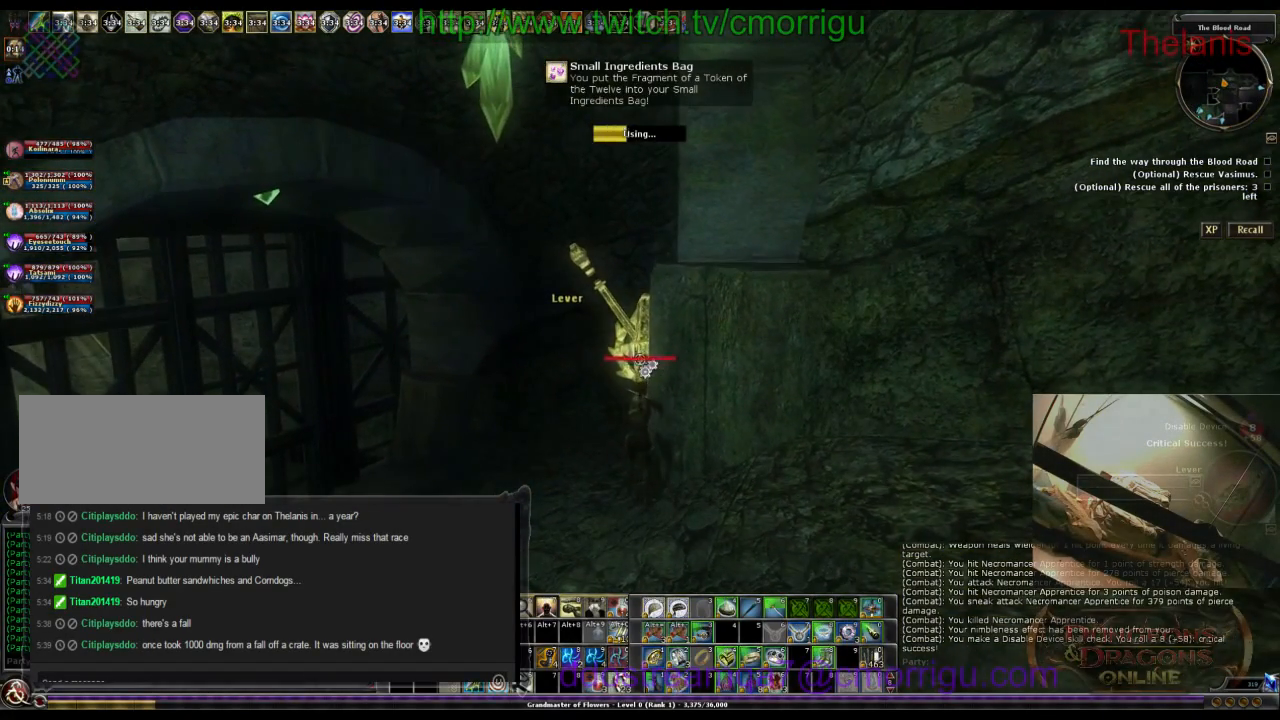
{"keys": [], "events": []}
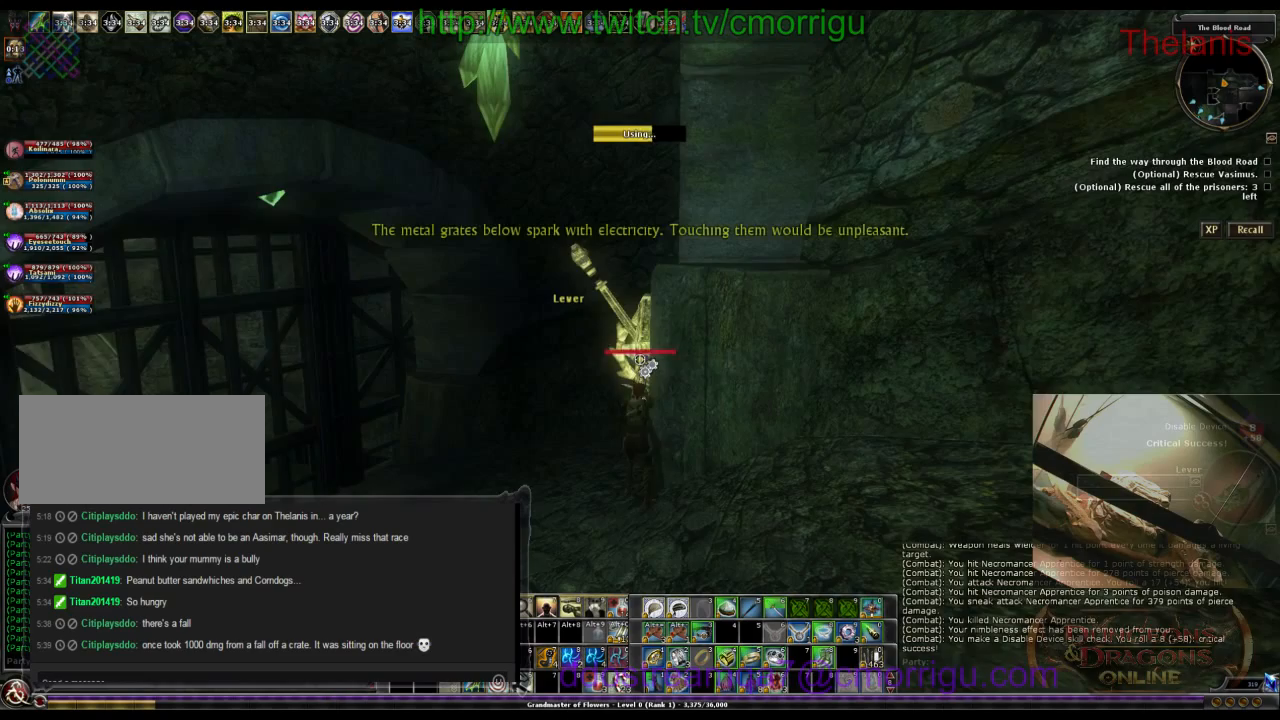
{"keys": [], "events": []}
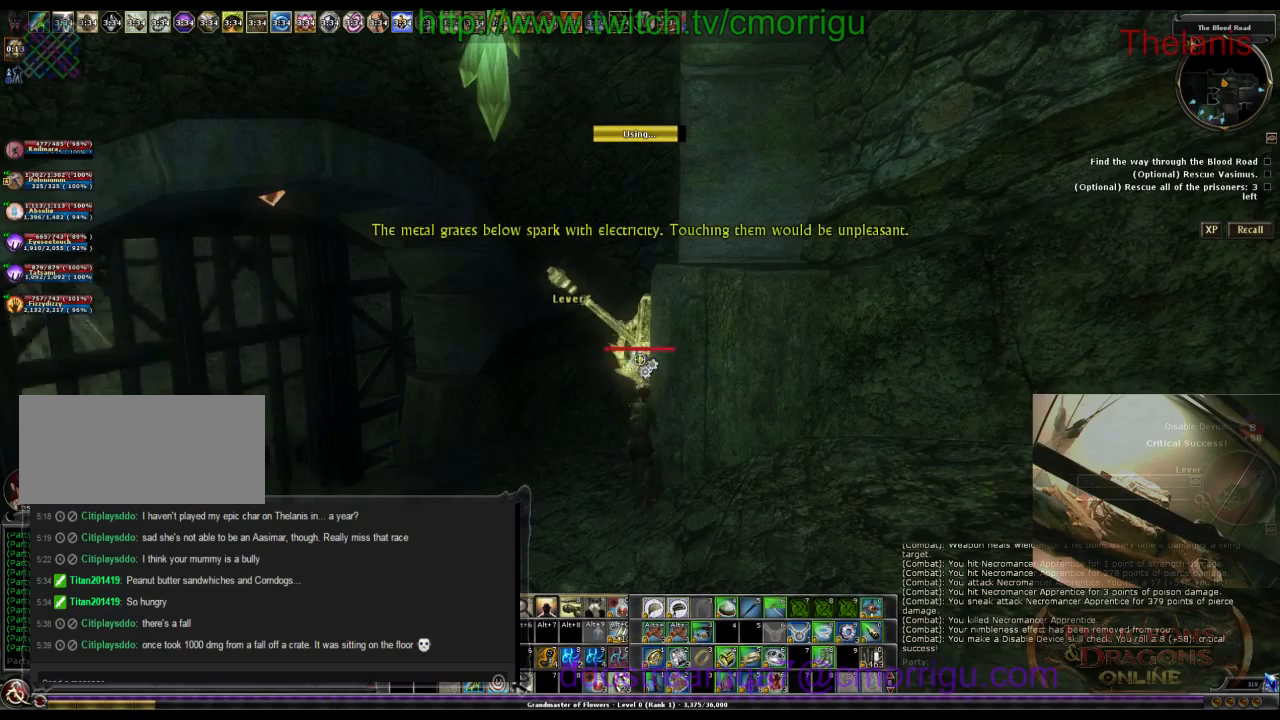
{"keys": ["a", "w"], "events": [[100, "a", "down"], [134, "w", "down"]]}
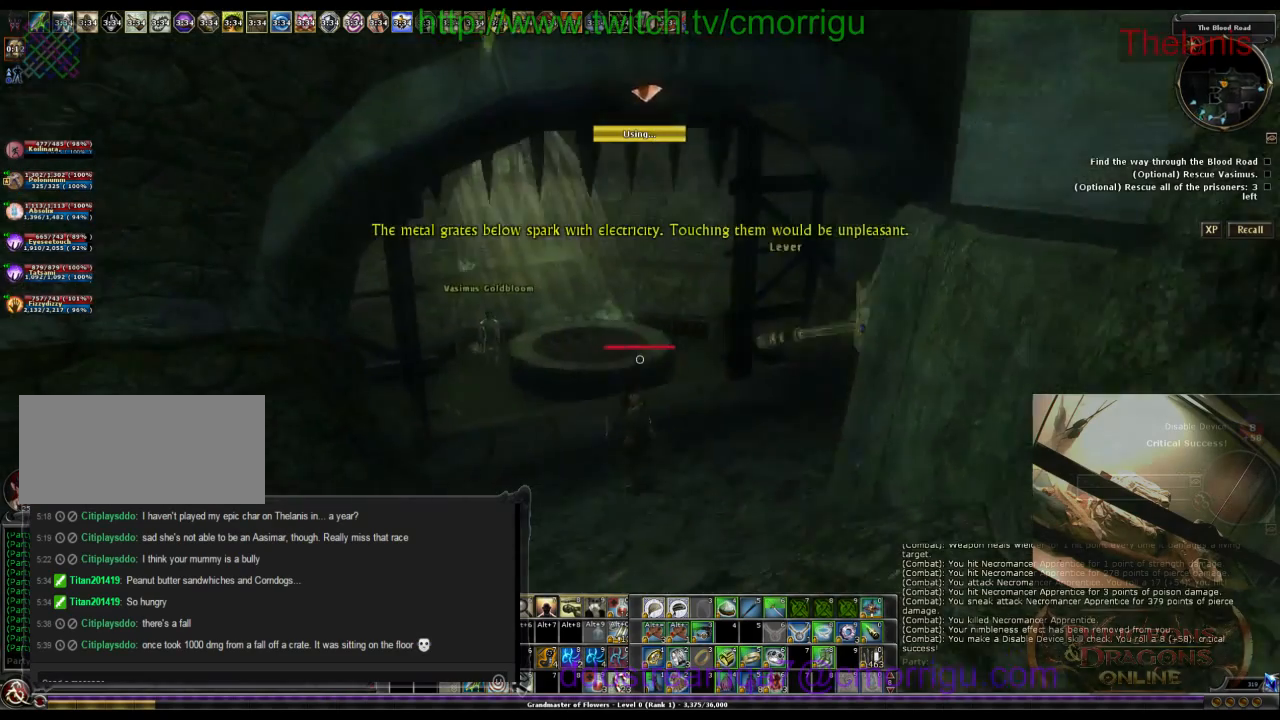
{"keys": ["w"], "events": [[134, "a", "up"]]}
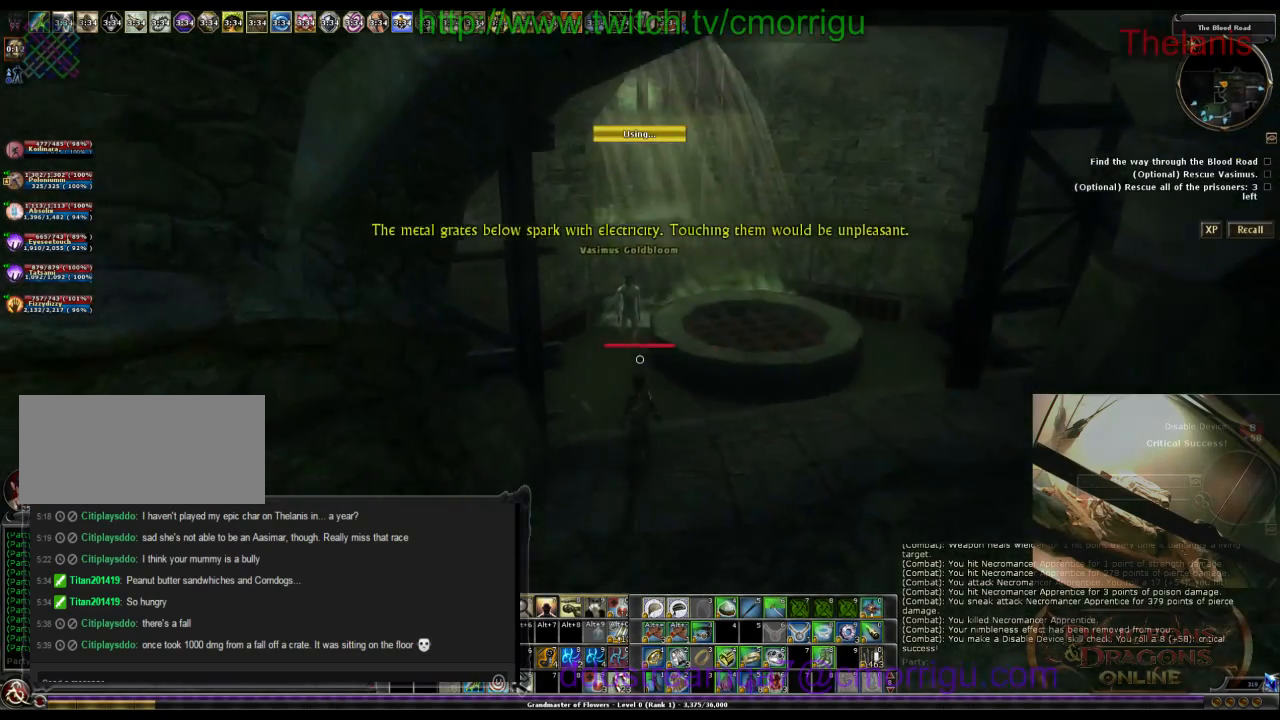
{"keys": ["w"], "events": []}
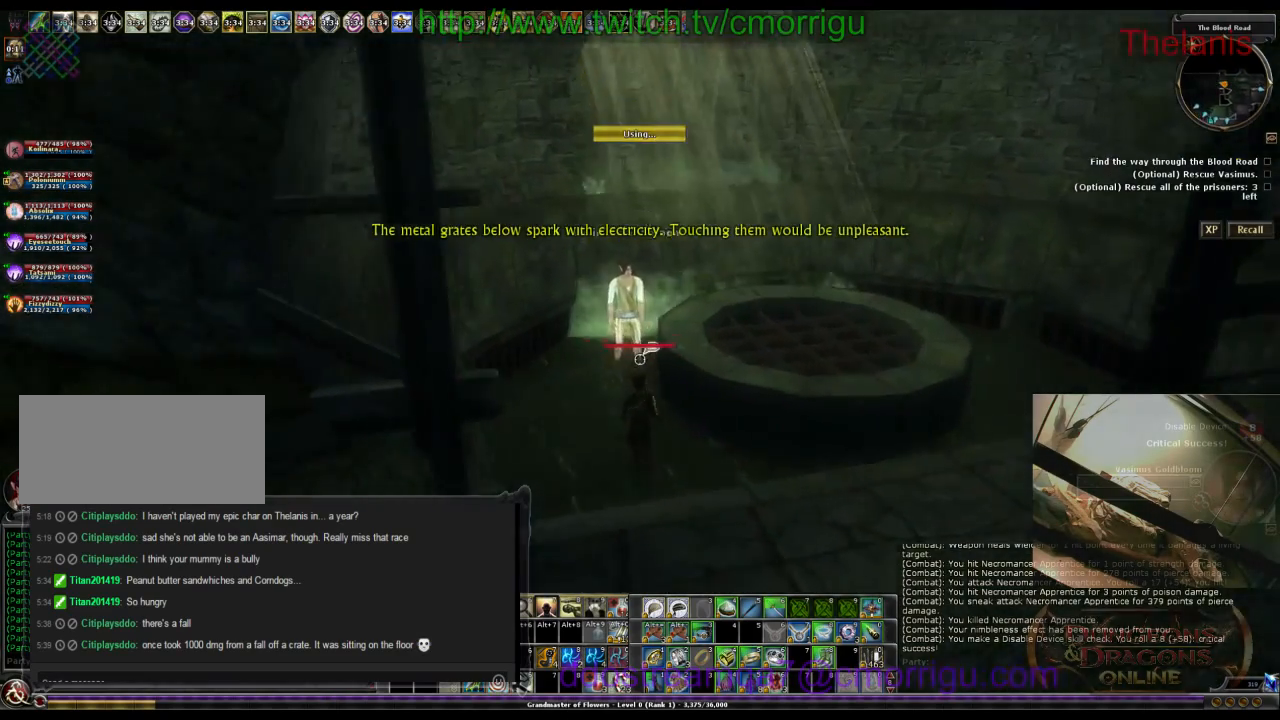
{"keys": [], "events": [[34, "w", "up"]]}
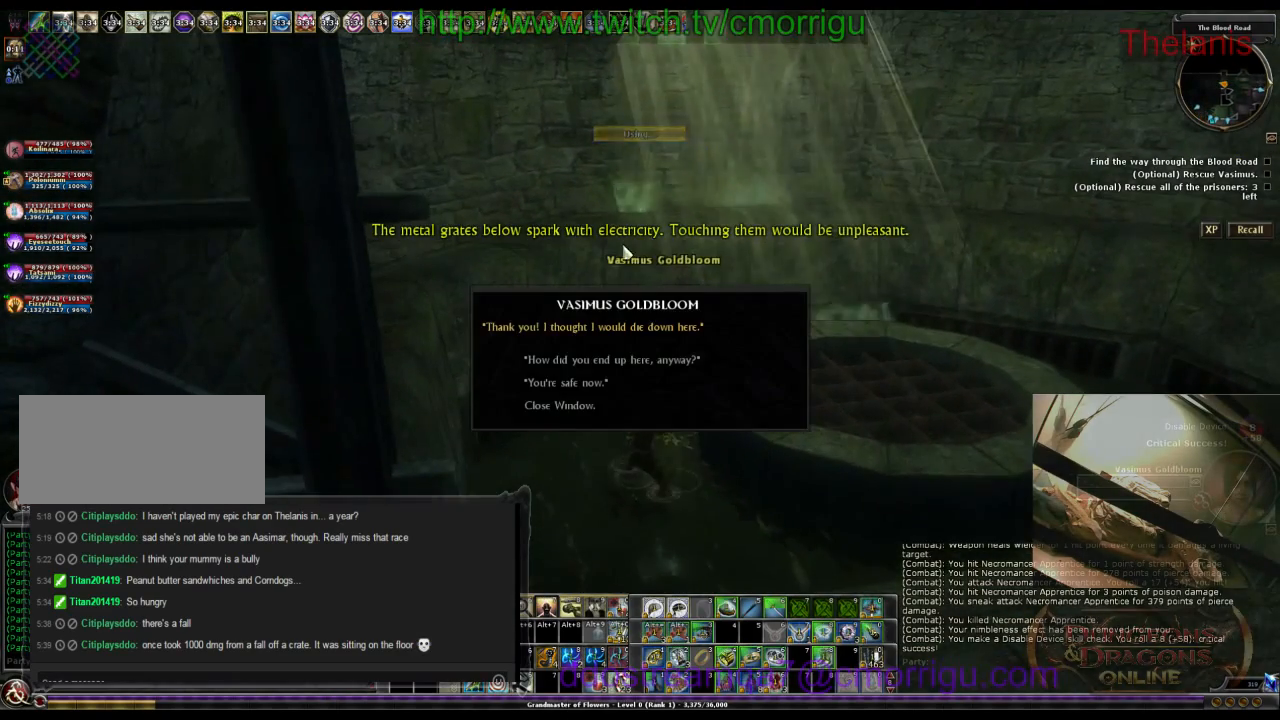
{"keys": [], "events": []}
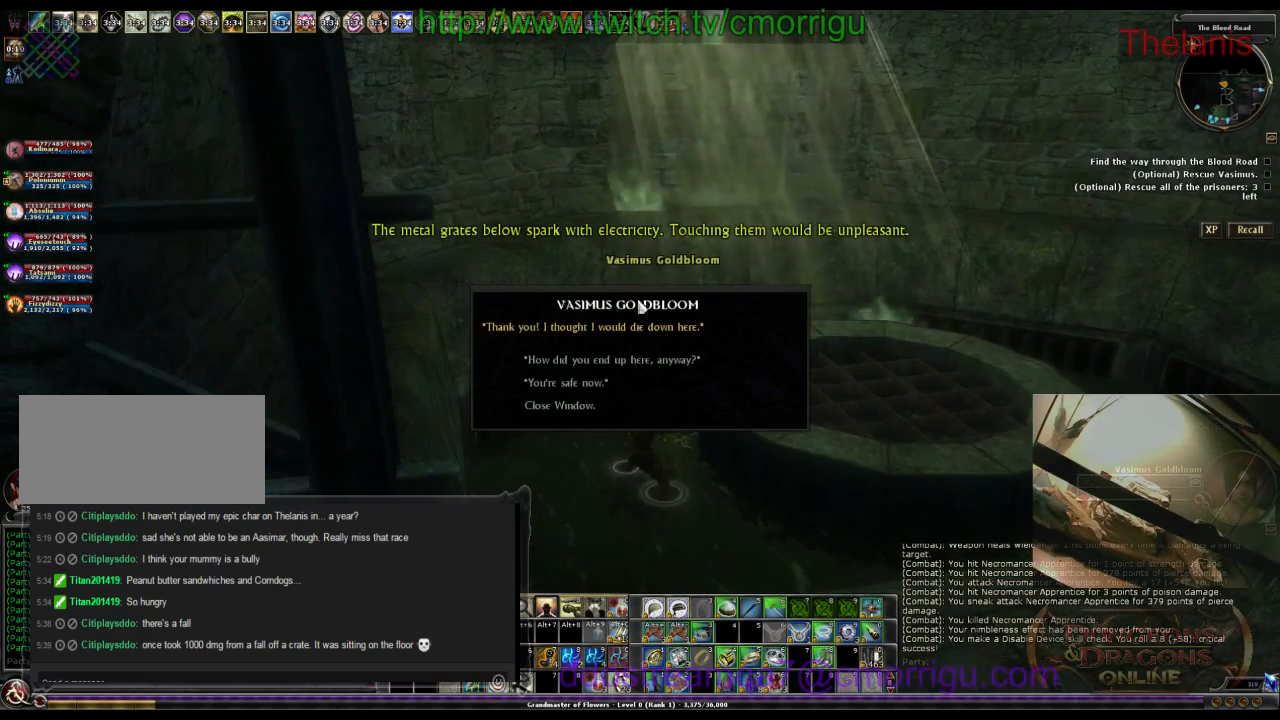
{"keys": [], "events": []}
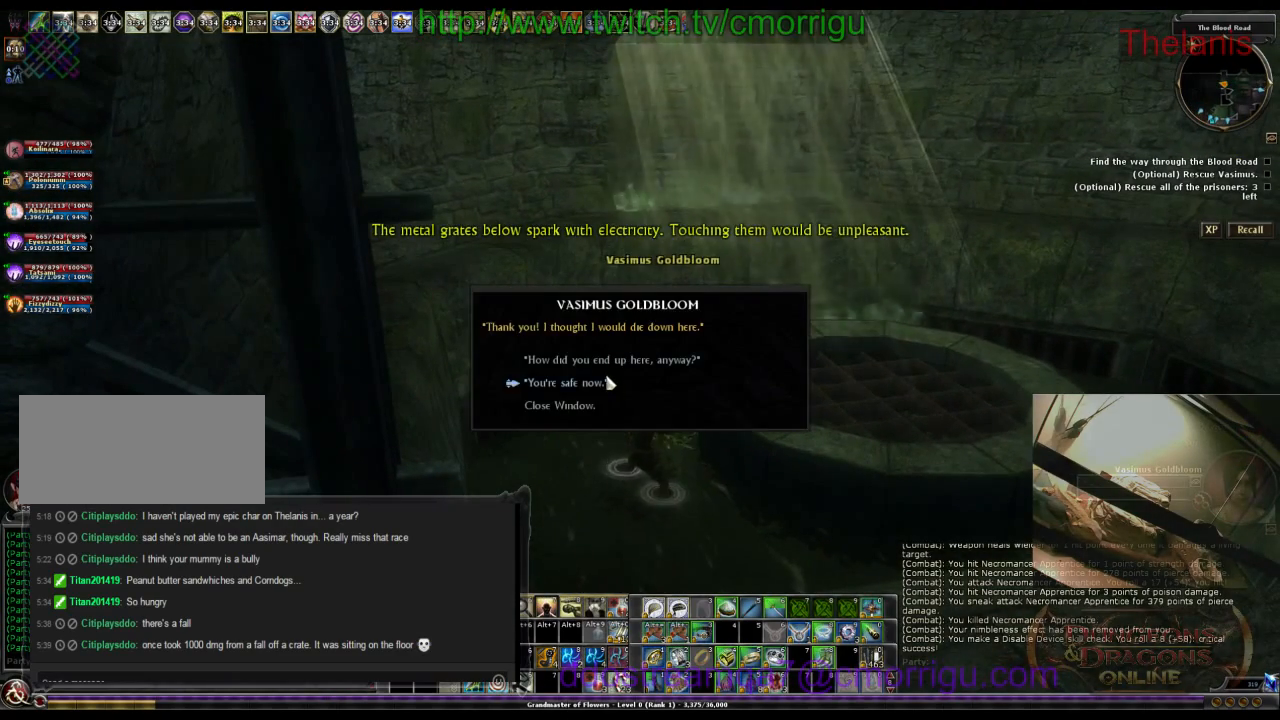
{"keys": [], "events": []}
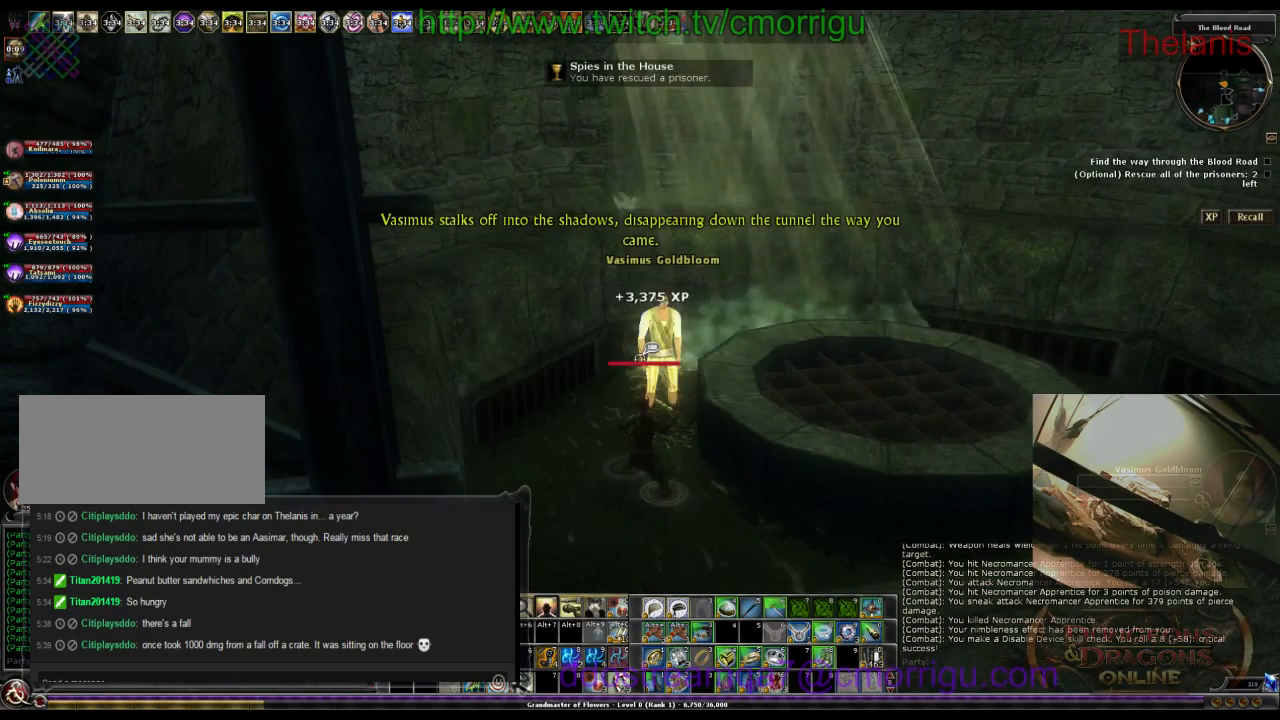
{"keys": [], "events": []}
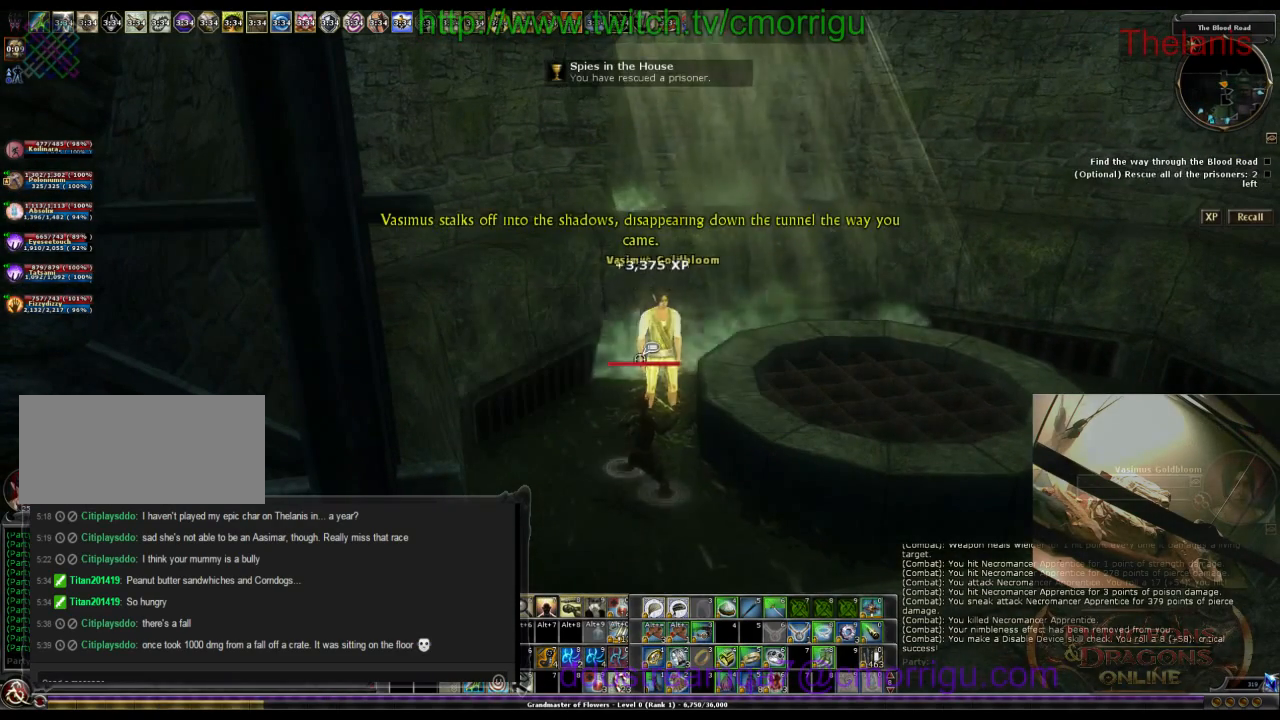
{"keys": ["w"], "events": [[167, "w", "down"]]}
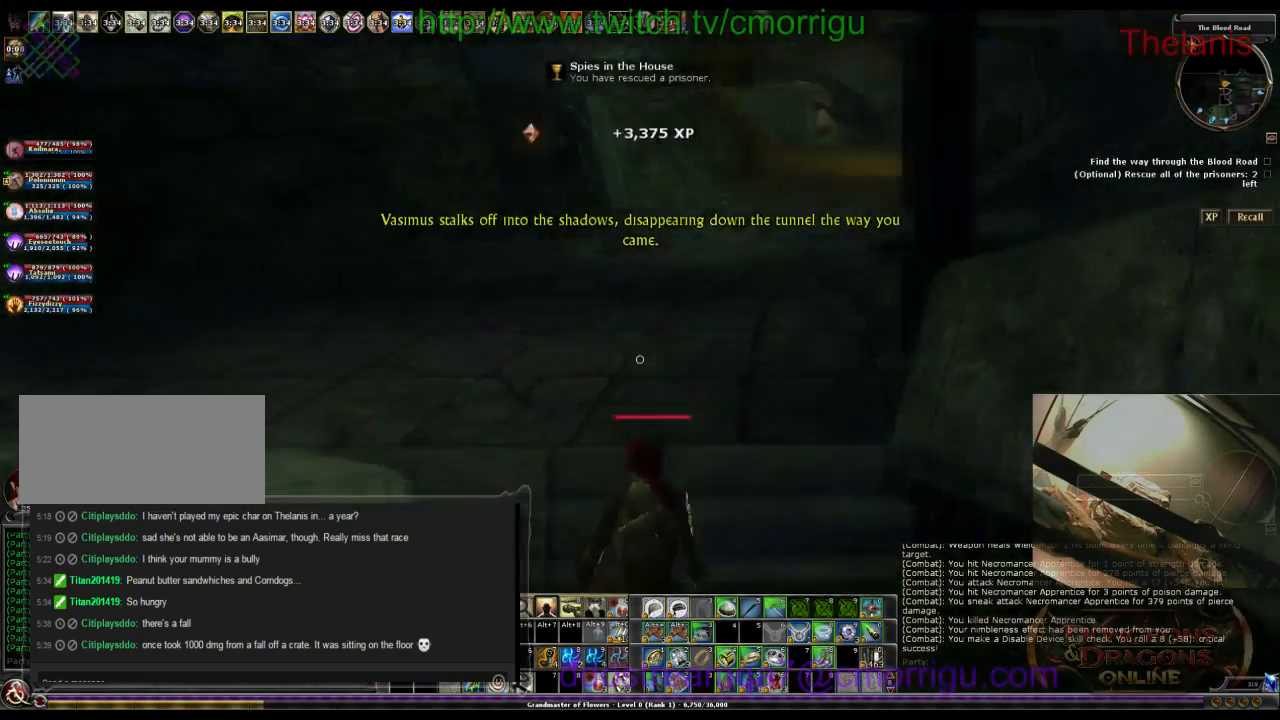
{"keys": ["w"], "events": []}
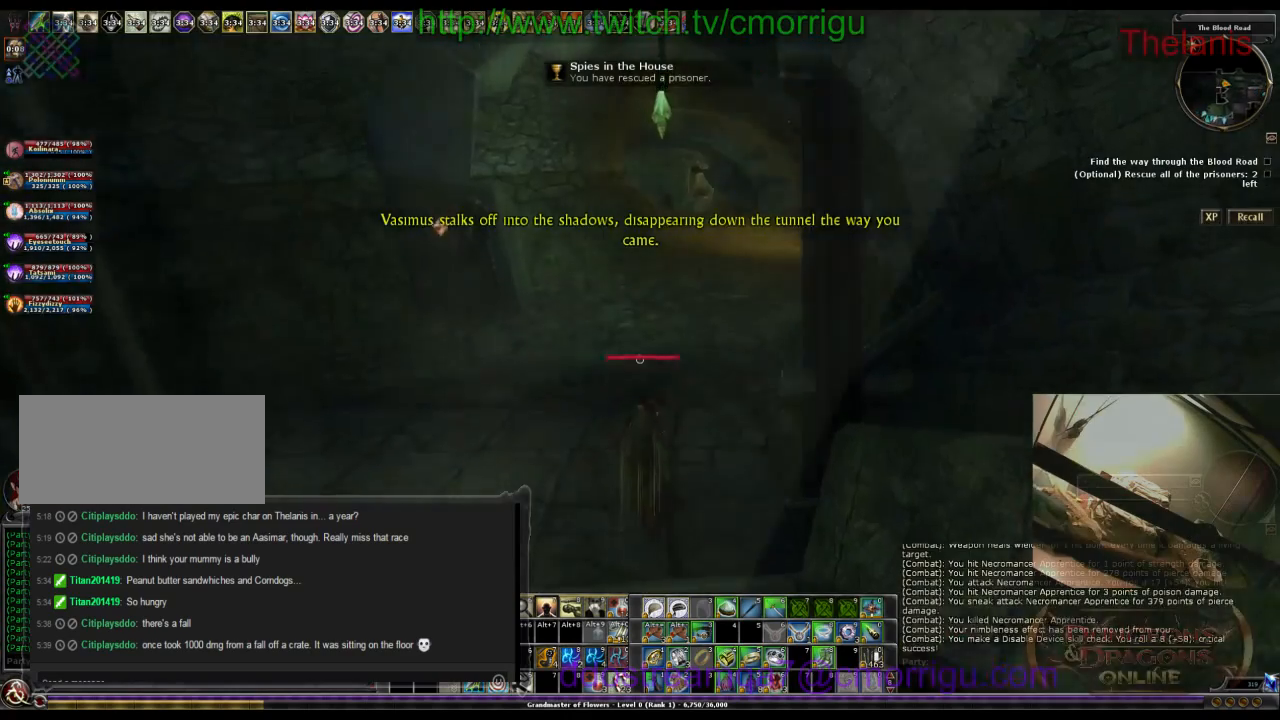
{"keys": ["w"], "events": []}
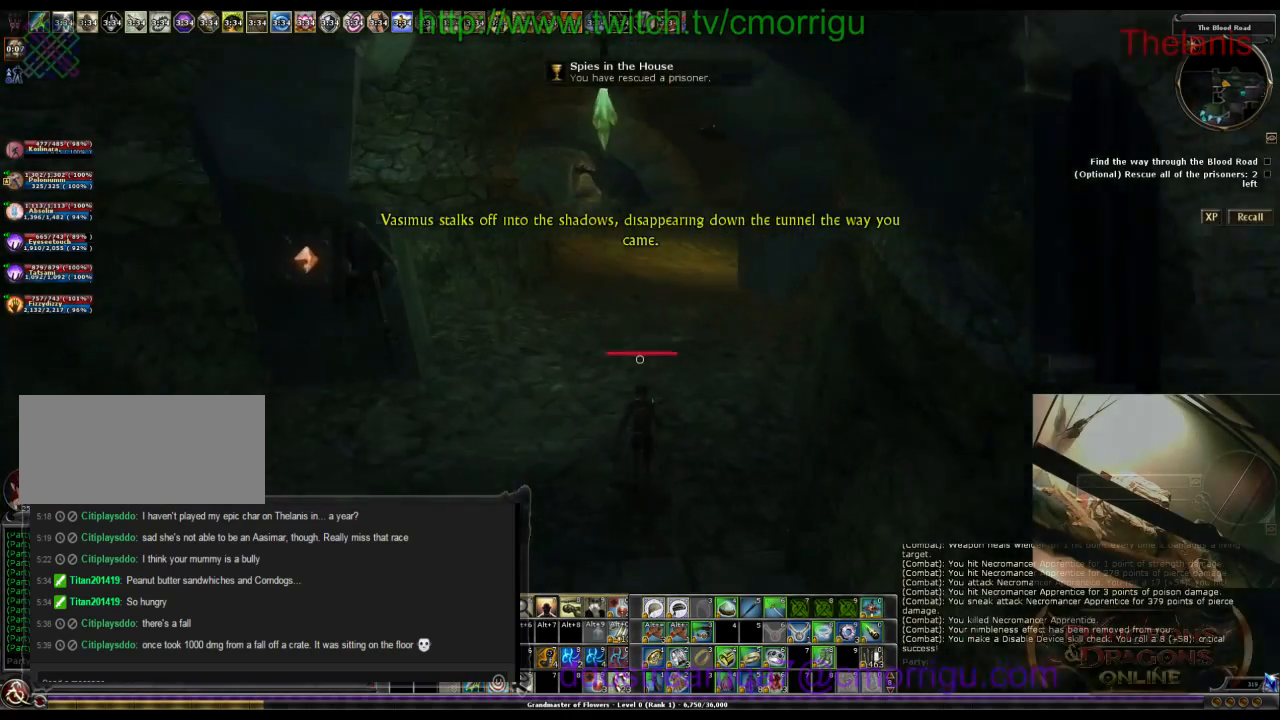
{"keys": ["w"], "events": []}
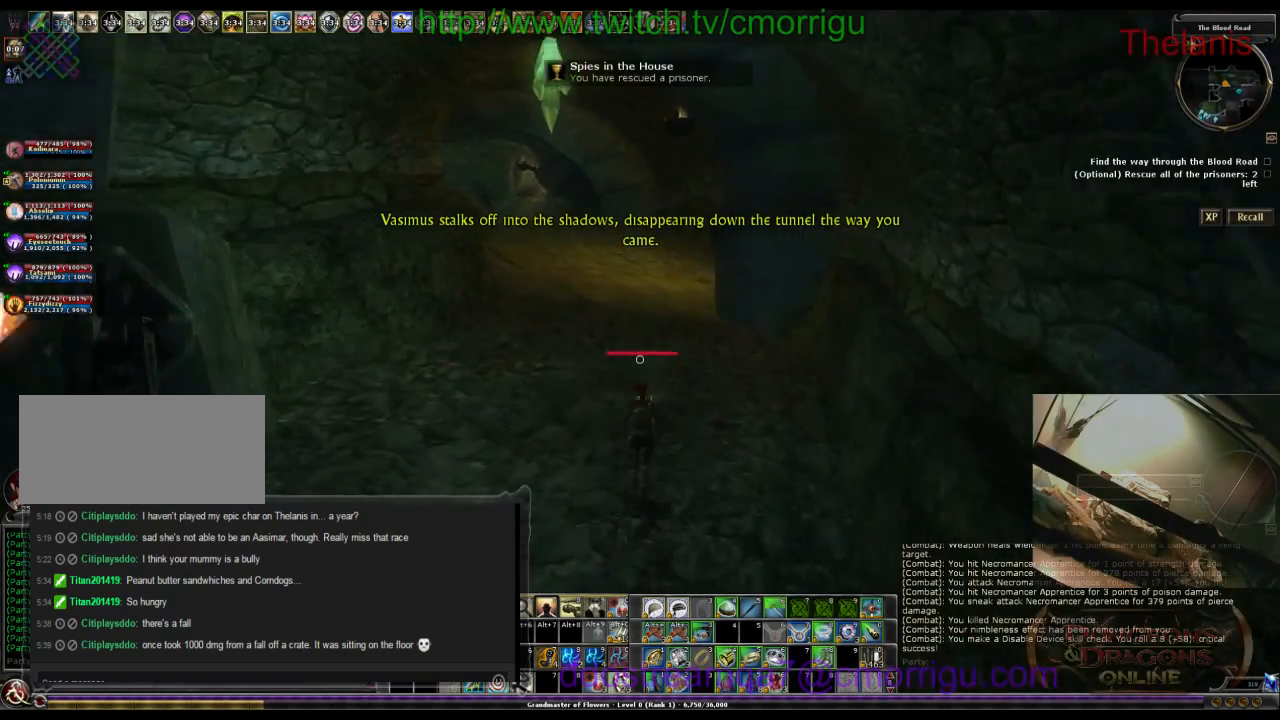
{"keys": ["w"], "events": []}
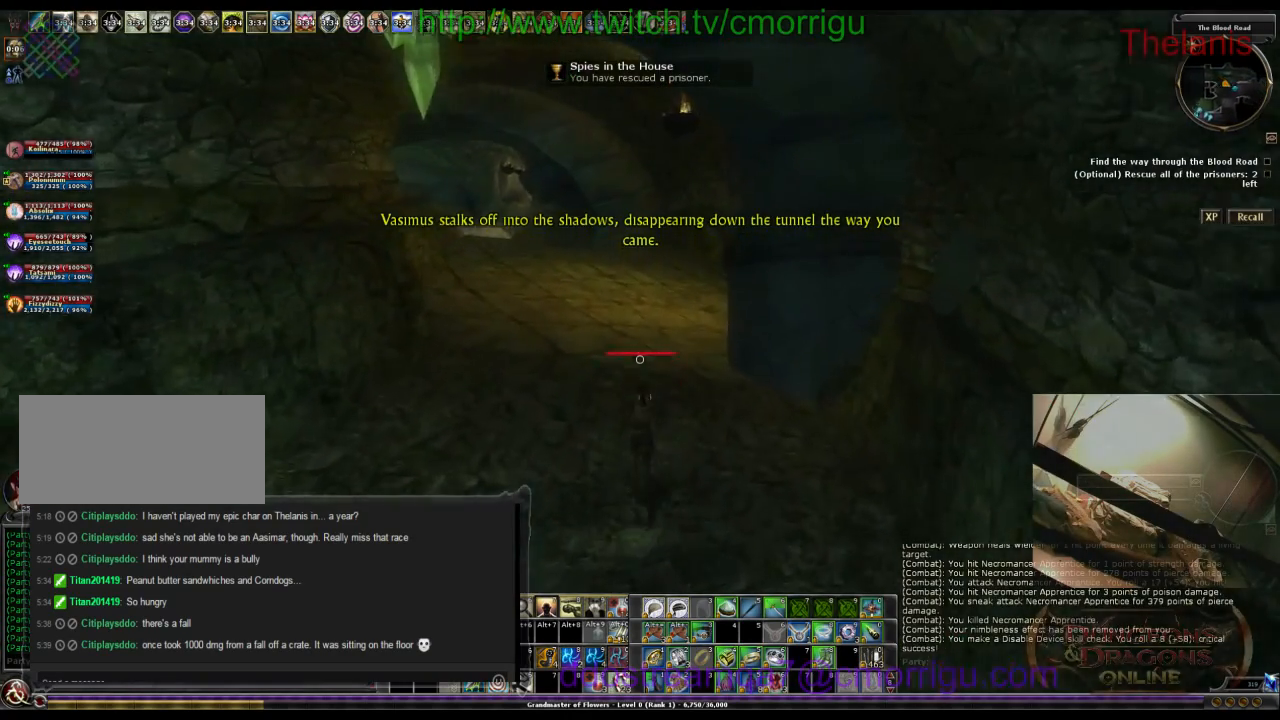
{"keys": ["w"], "events": []}
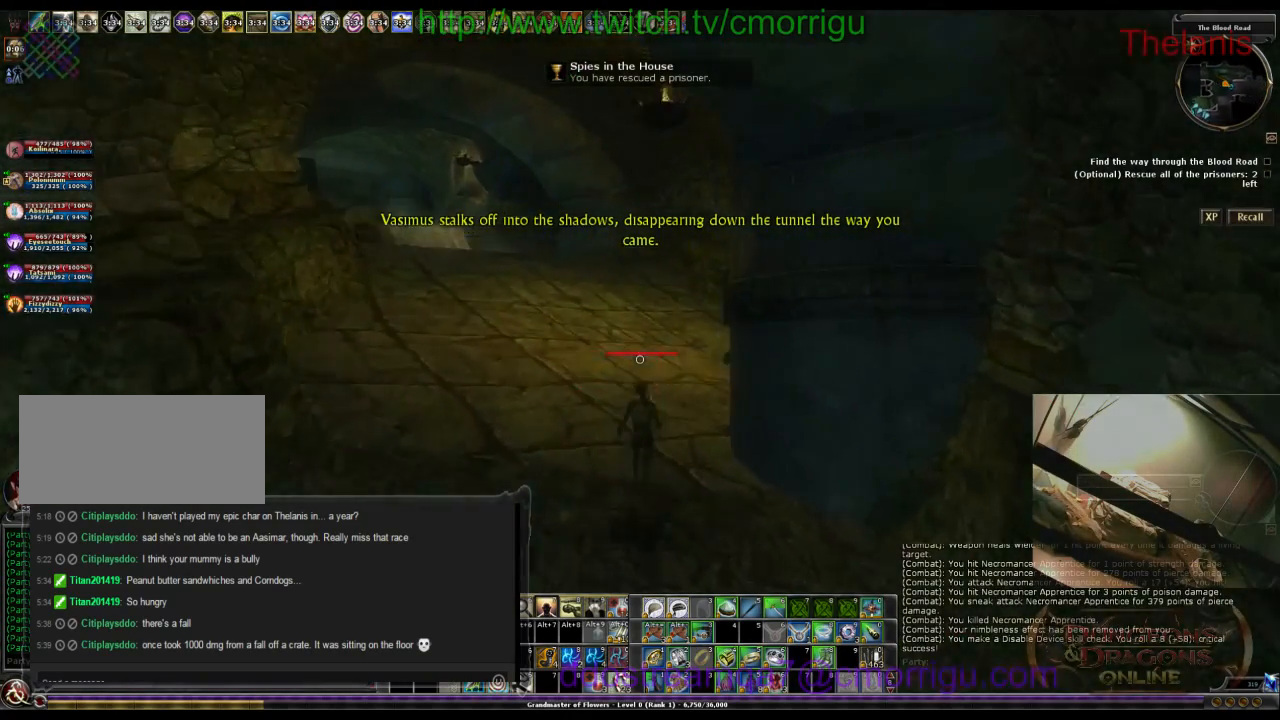
{"keys": ["w"], "events": []}
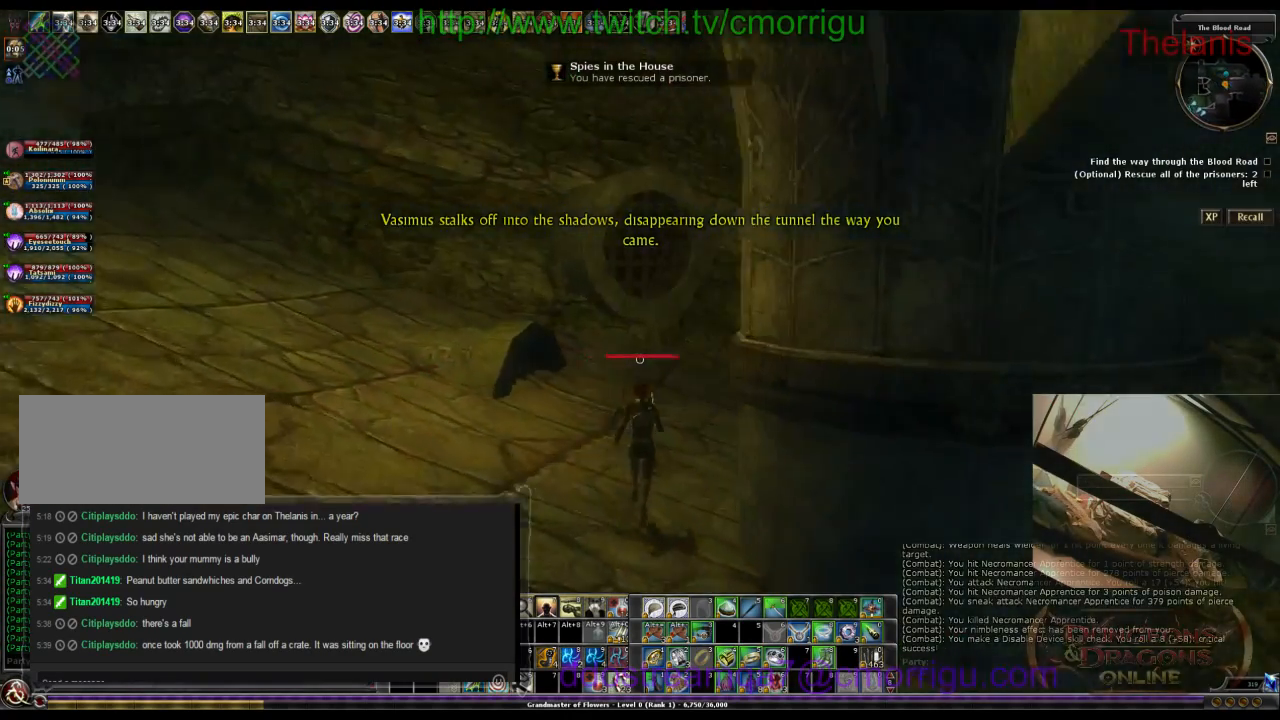
{"keys": ["w"], "events": []}
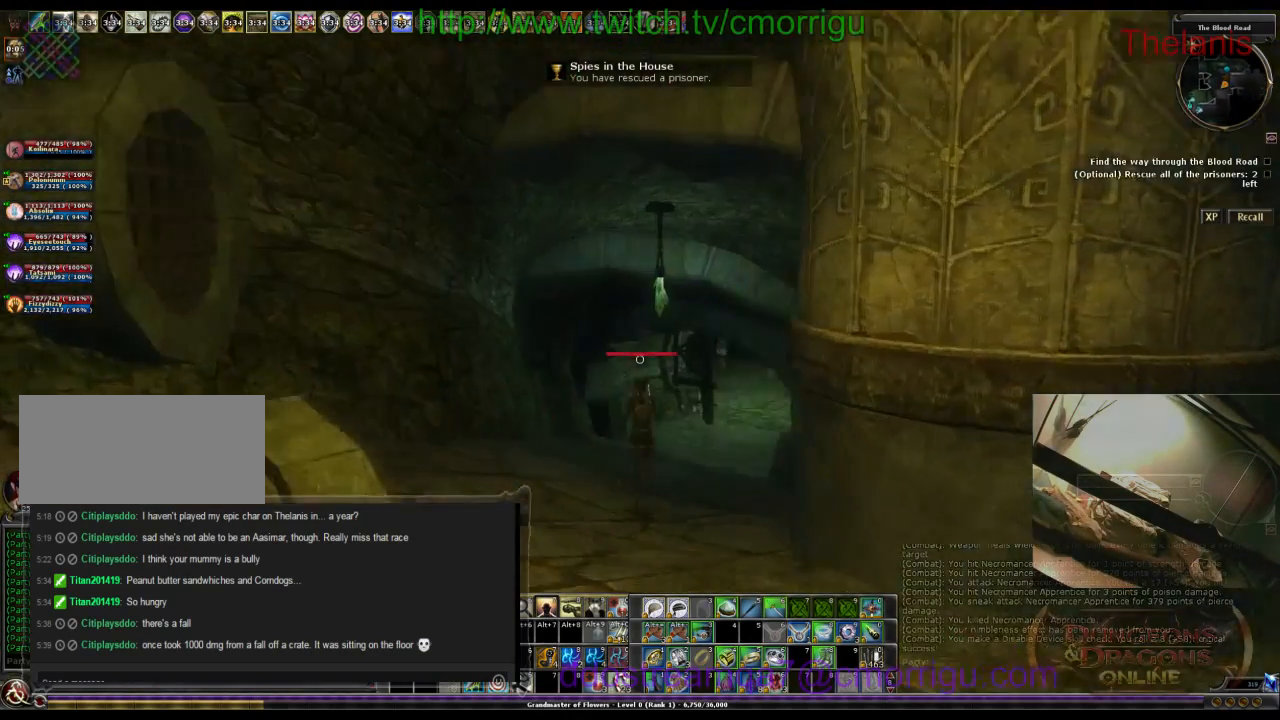
{"keys": ["w"], "events": []}
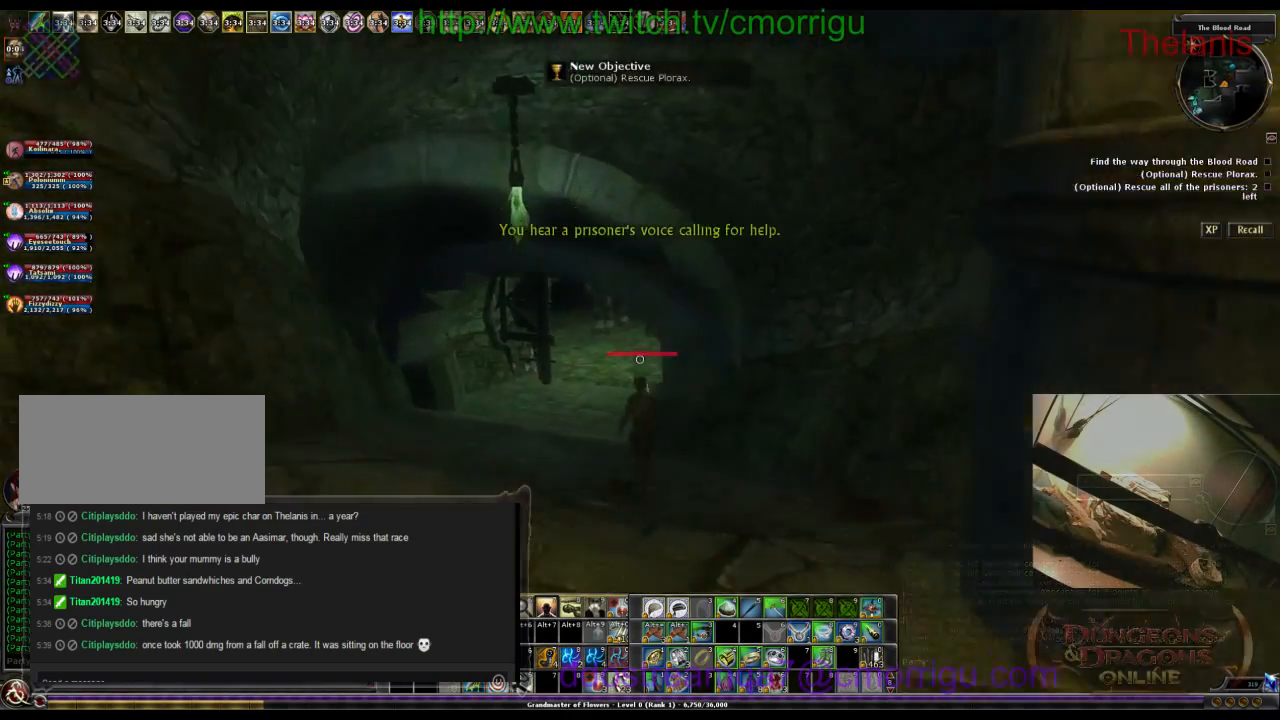
{"keys": ["w"], "events": []}
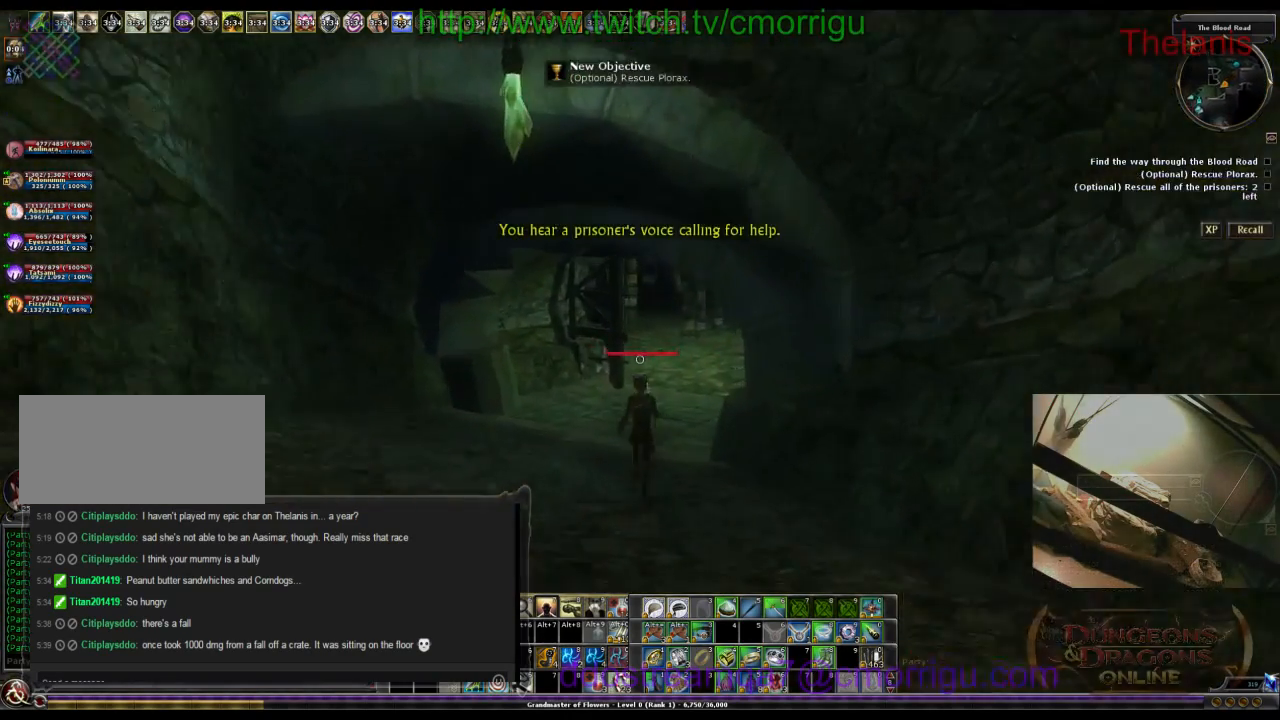
{"keys": ["w"], "events": []}
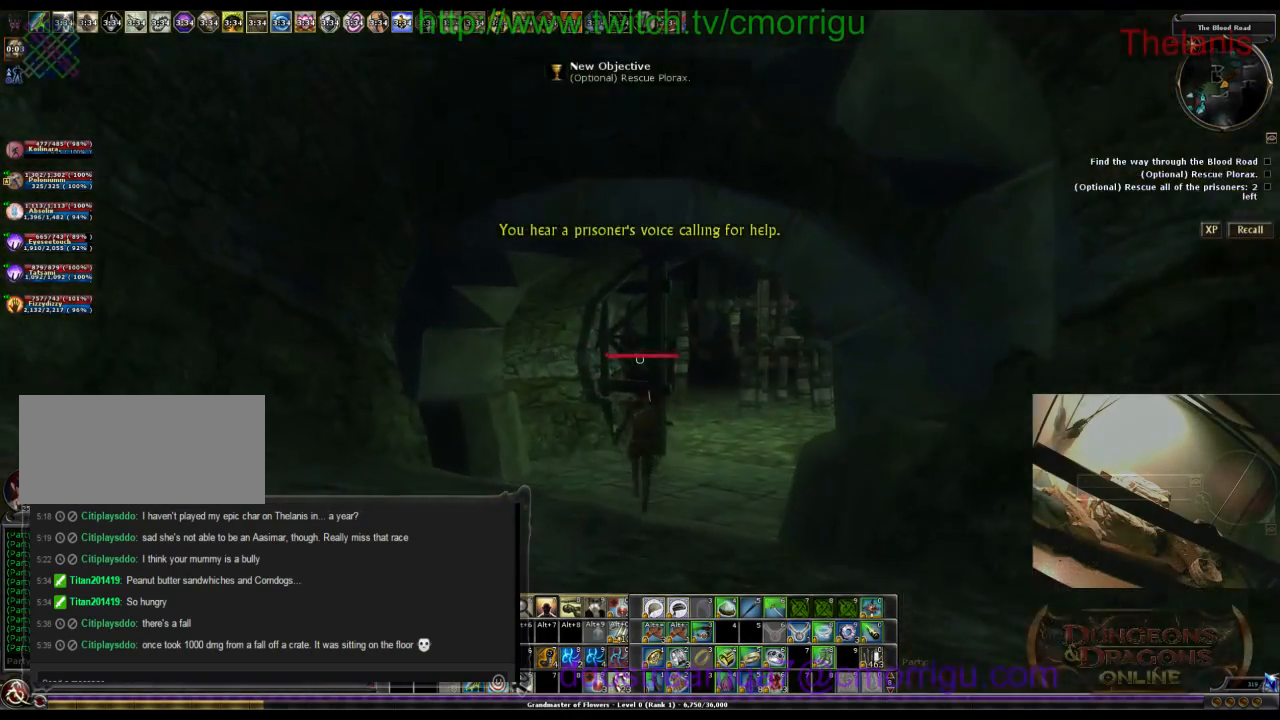
{"keys": ["w"], "events": []}
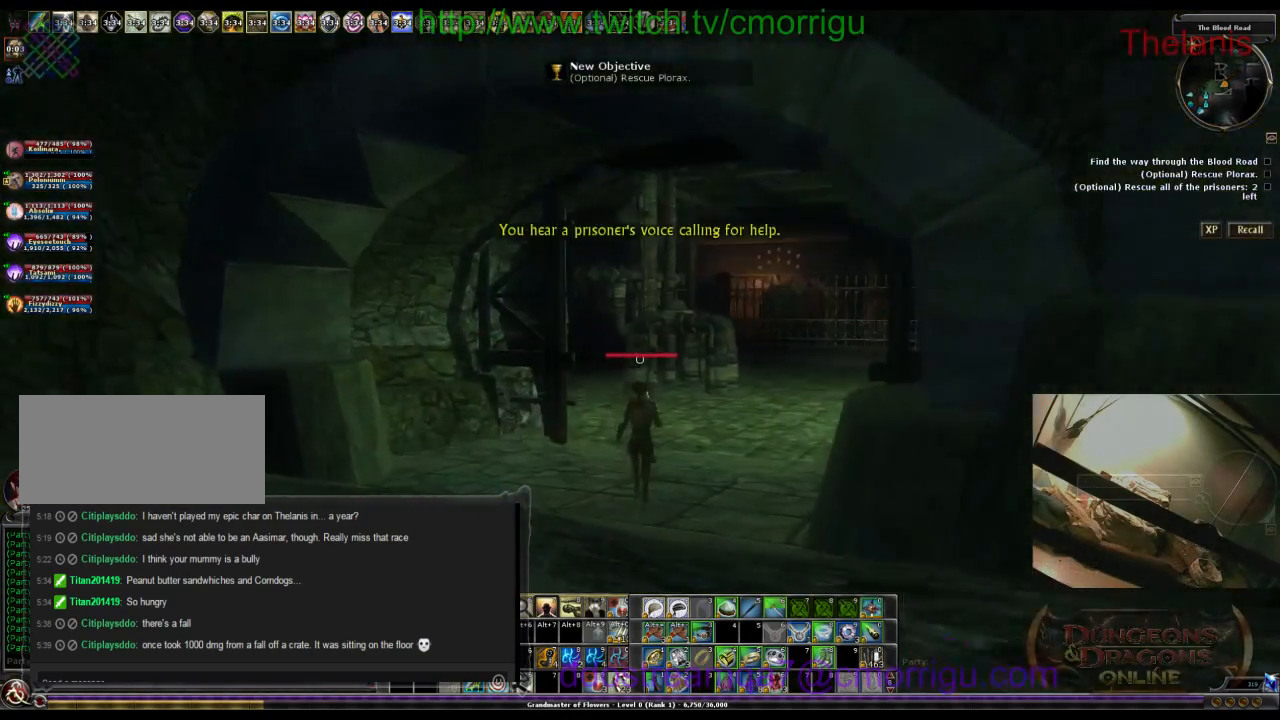
{"keys": ["w"], "events": []}